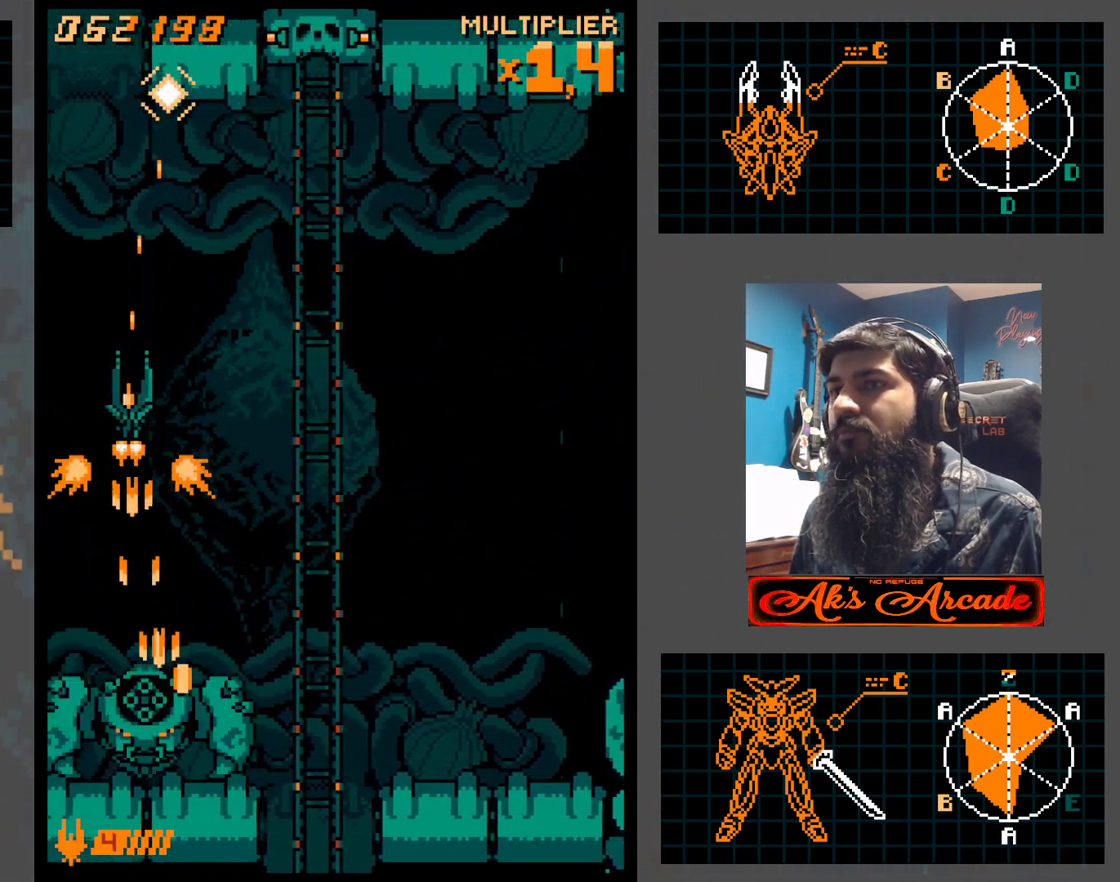
Gameplay with a controller (arcade stick); each line is a JSON object with the inputs held at the frame after it. "events" lists button and stick changes between this image and that frame as [ms after this image, input, new state], when the widget could be followed in between. Not read: L3 R3 other_buttons.
{"buttons": [], "left_stick": "down-right", "events": [[217, "left_stick", "right"], [300, "left_stick", "down"], [400, "left_stick", "down-right"]]}
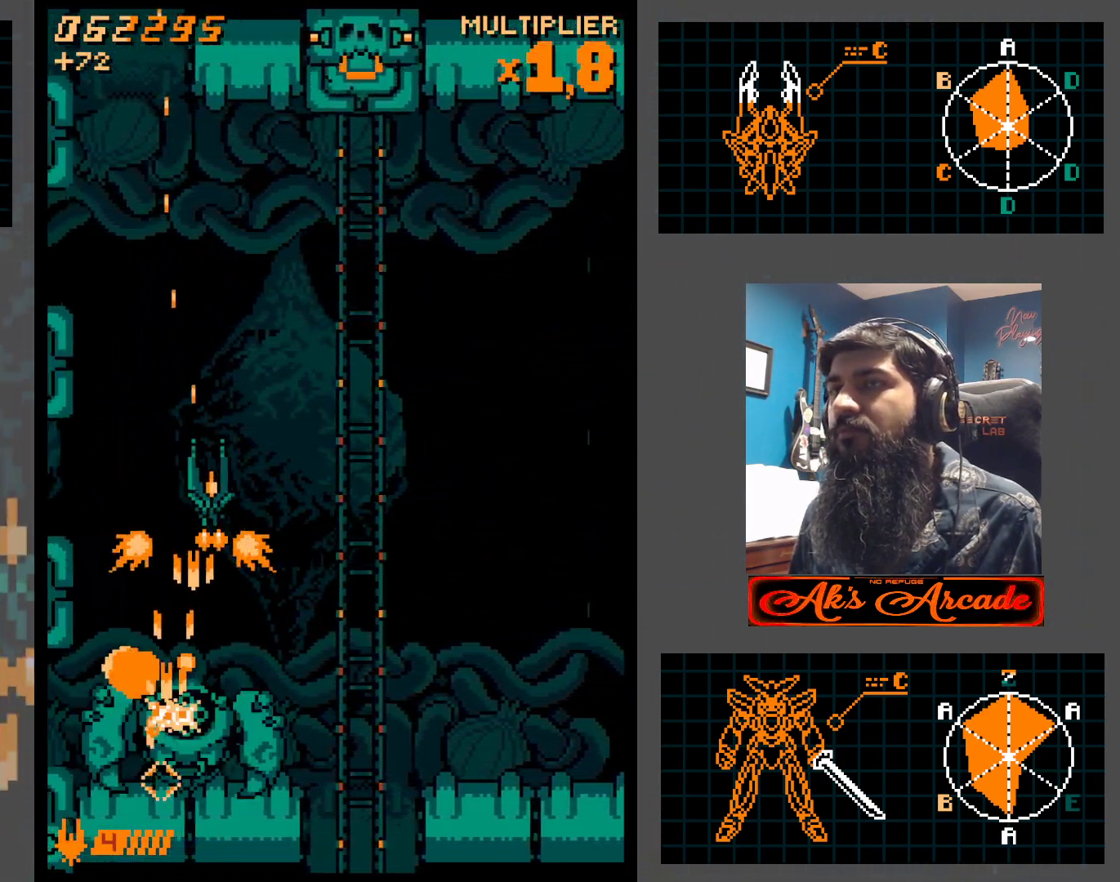
{"buttons": [], "left_stick": "up-right", "events": [[133, "left_stick", "center"], [350, "left_stick", "right"], [400, "left_stick", "up-right"]]}
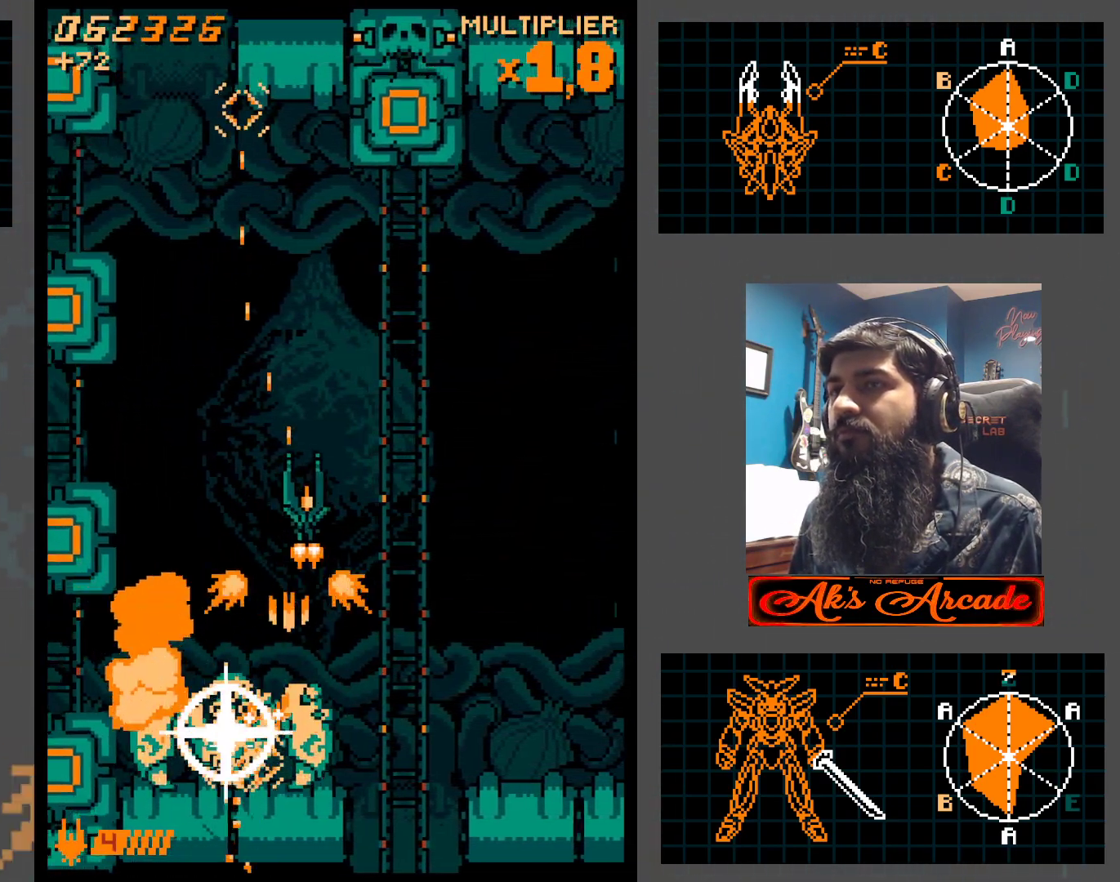
{"buttons": [], "left_stick": "center", "events": [[467, "left_stick", "center"]]}
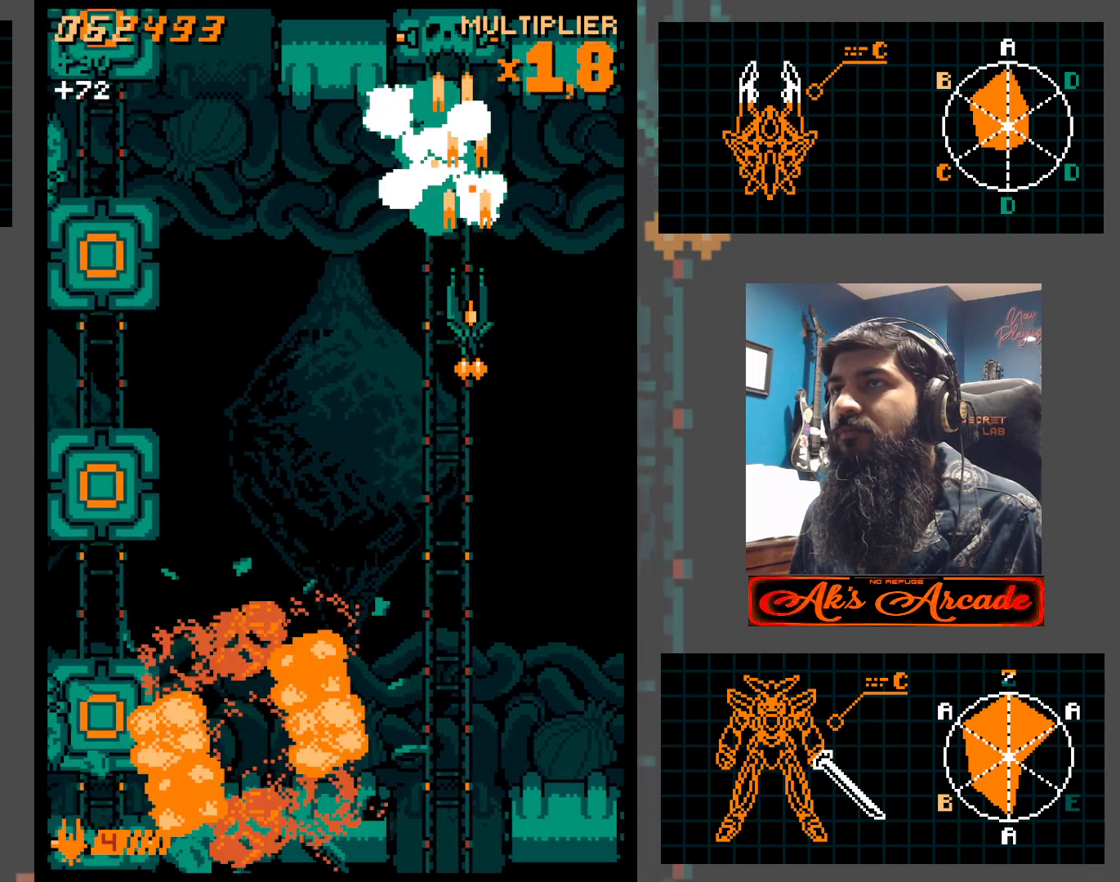
{"buttons": [], "left_stick": "left", "events": [[133, "left_stick", "left"]]}
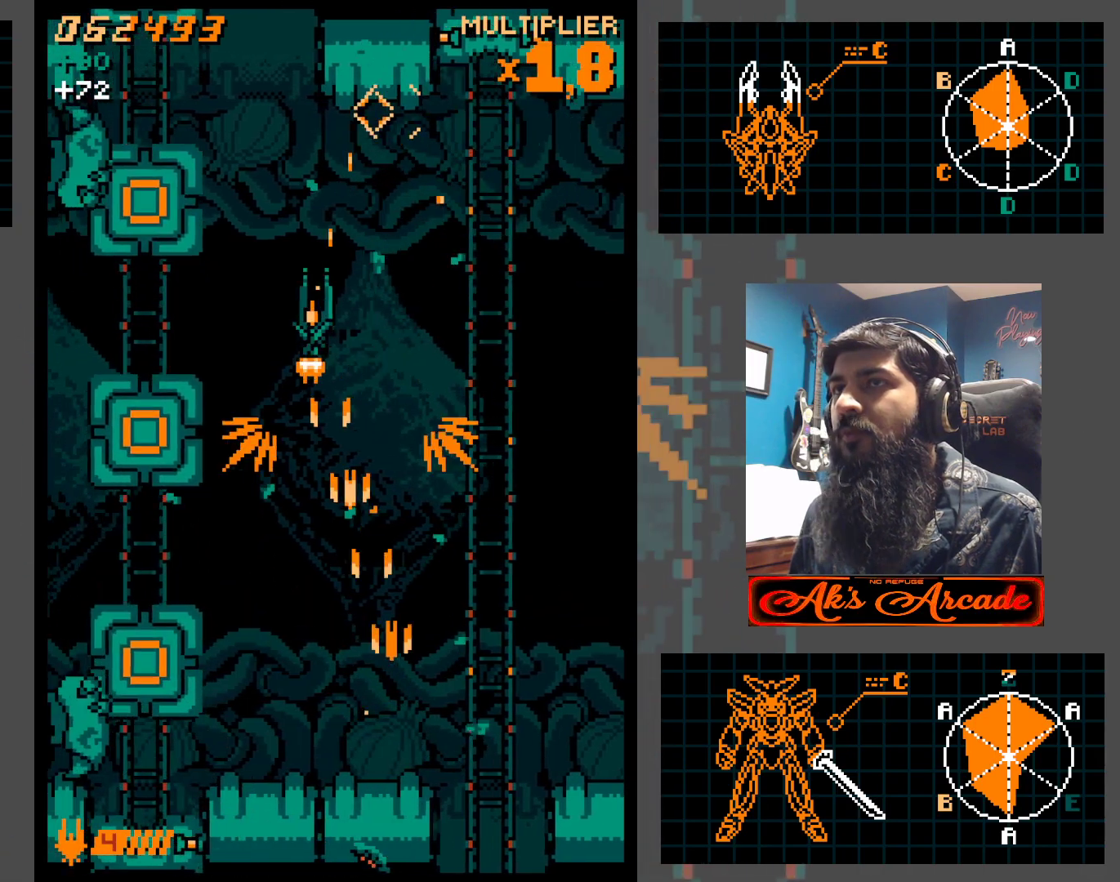
{"buttons": [], "left_stick": "center", "events": [[67, "left_stick", "up-left"], [283, "left_stick", "down-left"], [383, "left_stick", "center"]]}
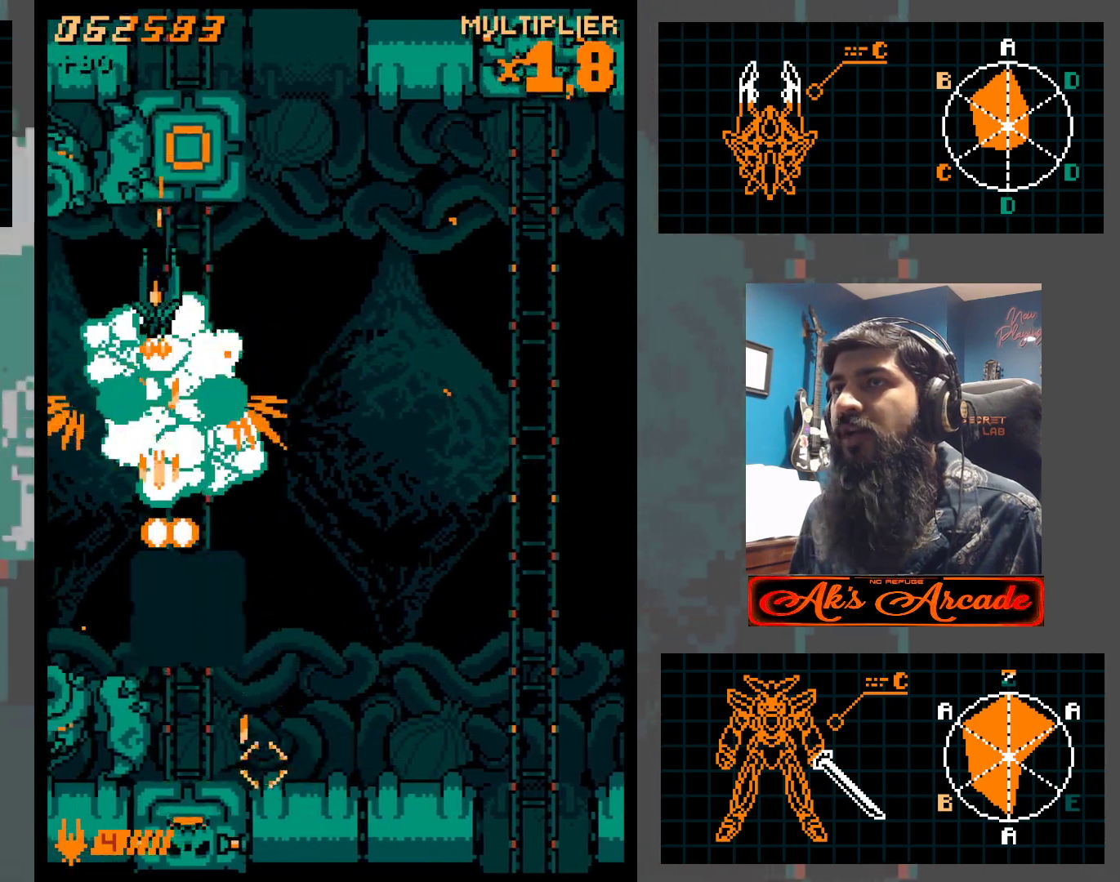
{"buttons": [], "left_stick": "center", "events": [[17, "left_stick", "right"], [117, "left_stick", "left"], [333, "left_stick", "center"]]}
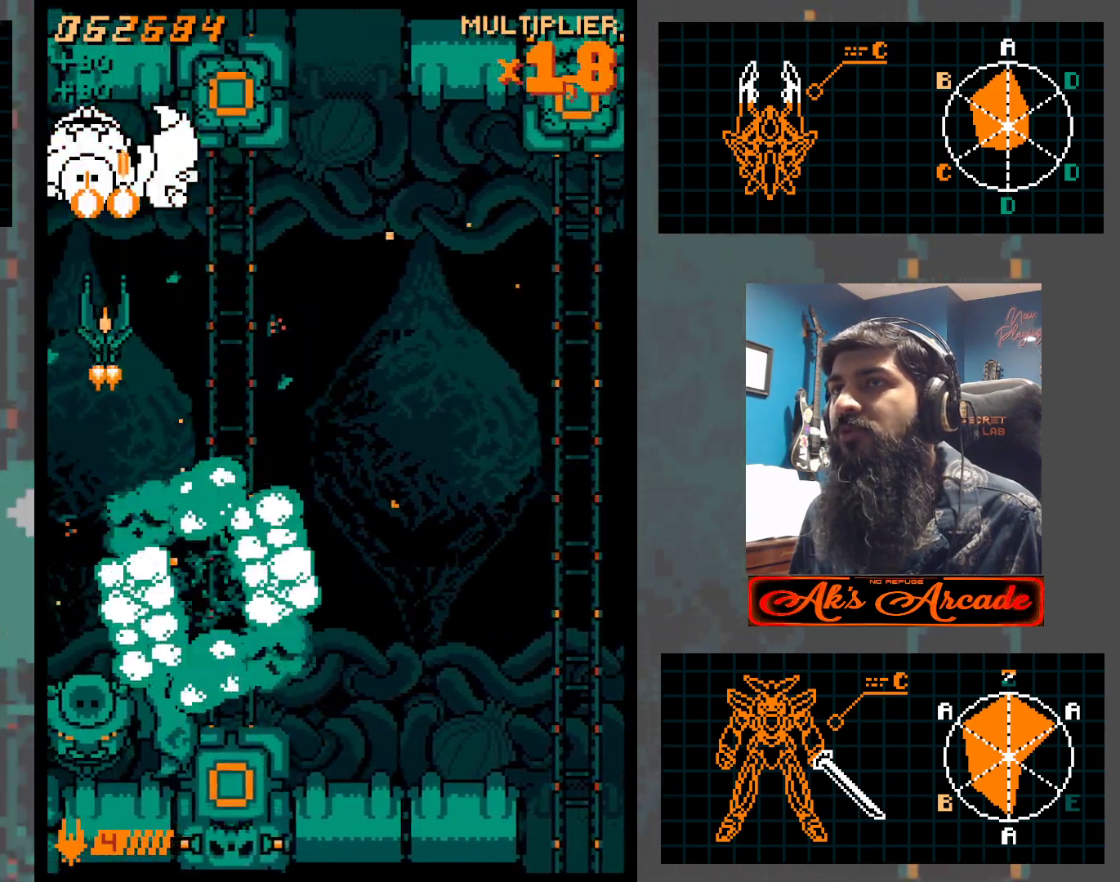
{"buttons": [], "left_stick": "center", "events": [[367, "left_stick", "right"], [467, "left_stick", "center"]]}
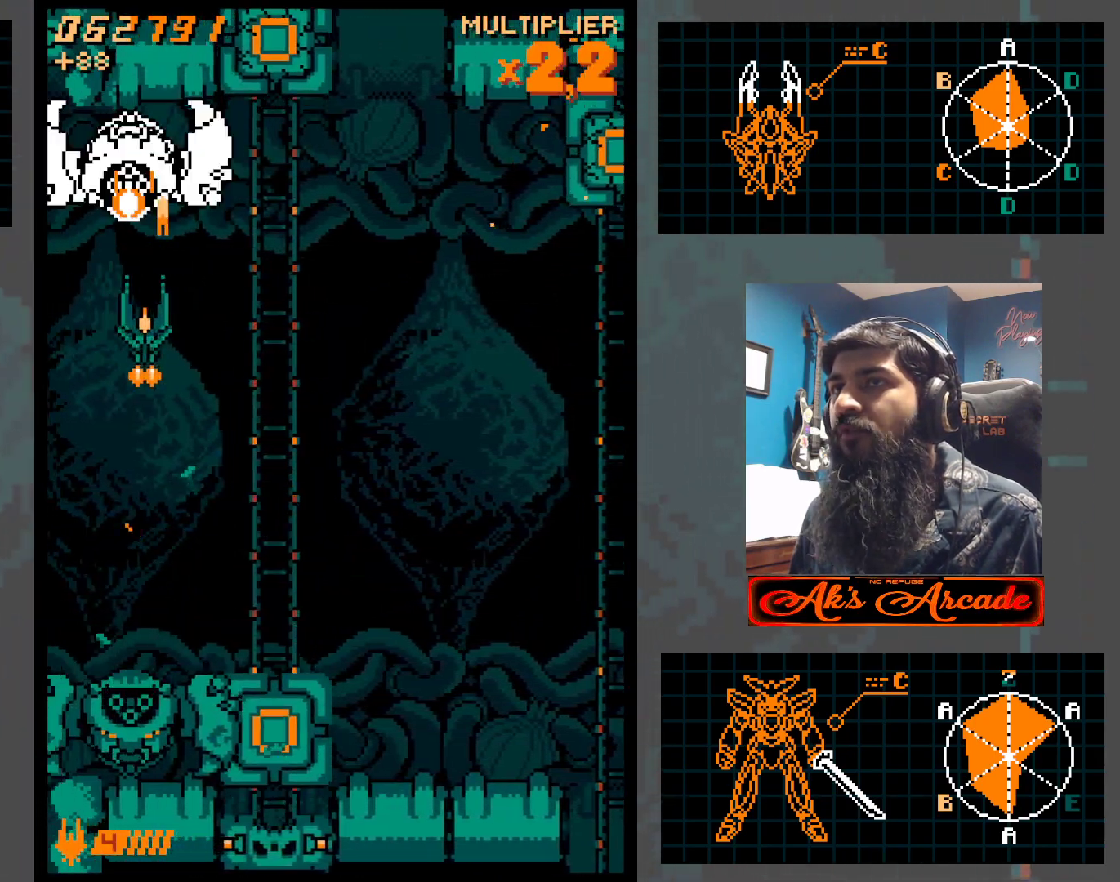
{"buttons": [], "left_stick": "center", "events": [[83, "left_stick", "right"], [167, "left_stick", "center"], [283, "left_stick", "down-right"], [500, "left_stick", "center"]]}
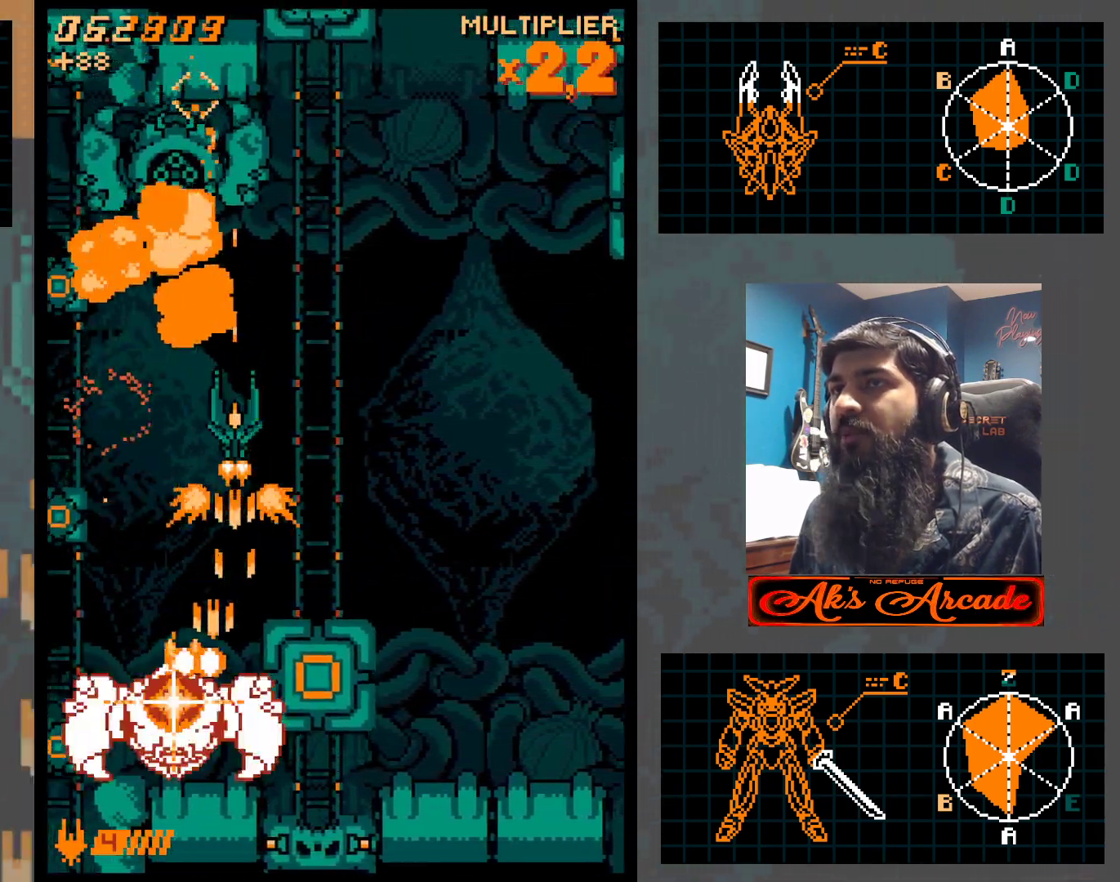
{"buttons": [], "left_stick": "center", "events": [[183, "left_stick", "down"], [283, "left_stick", "center"]]}
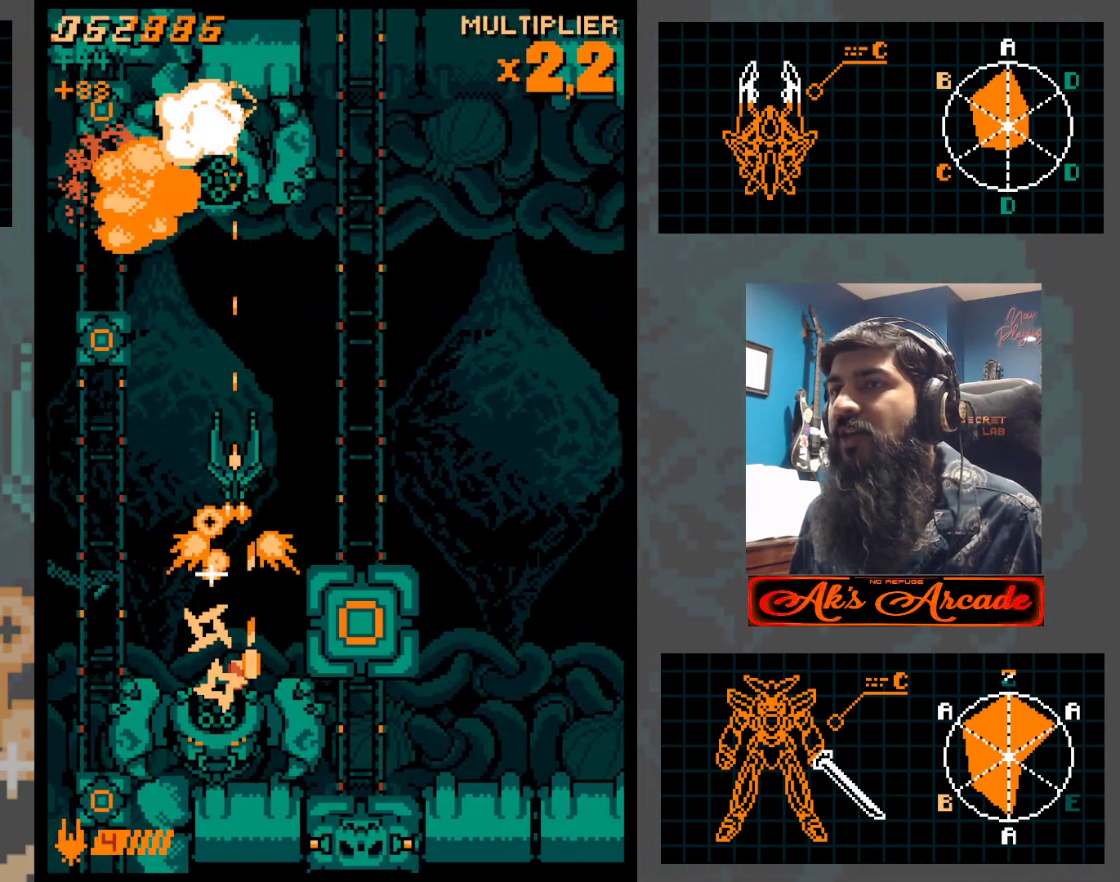
{"buttons": [], "left_stick": "center", "events": [[17, "left_stick", "right"], [200, "left_stick", "up-right"], [400, "left_stick", "center"]]}
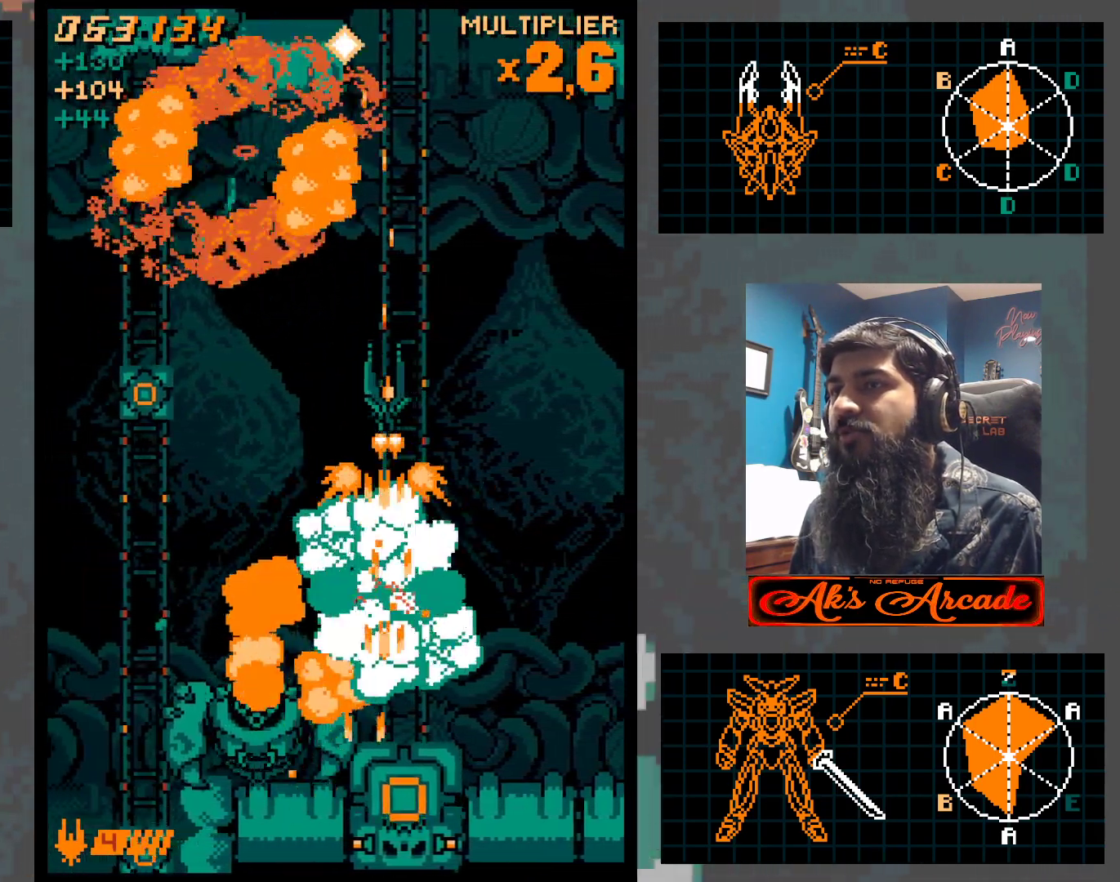
{"buttons": [], "left_stick": "up-left", "events": [[17, "left_stick", "down"], [150, "left_stick", "up-left"], [283, "left_stick", "left"], [417, "left_stick", "up-left"]]}
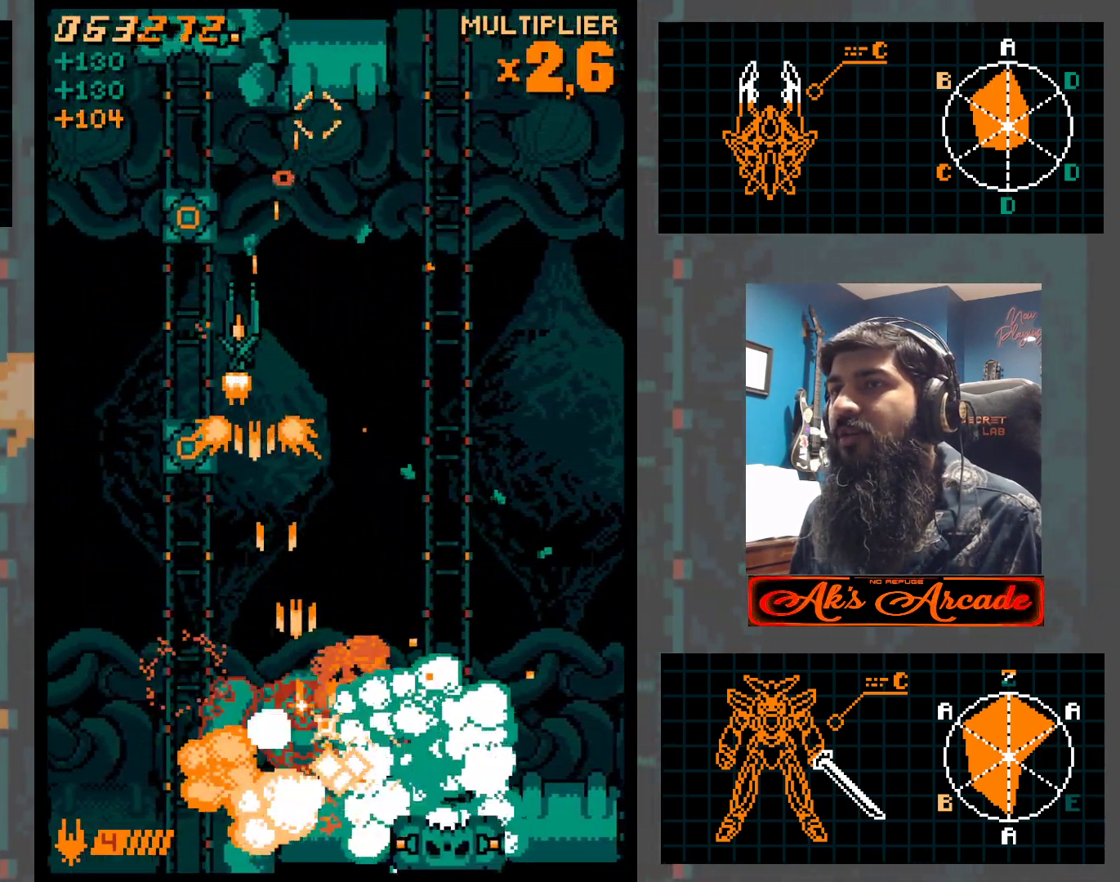
{"buttons": [], "left_stick": "center", "events": [[83, "left_stick", "down-left"], [183, "left_stick", "center"], [283, "left_stick", "right"], [400, "left_stick", "center"]]}
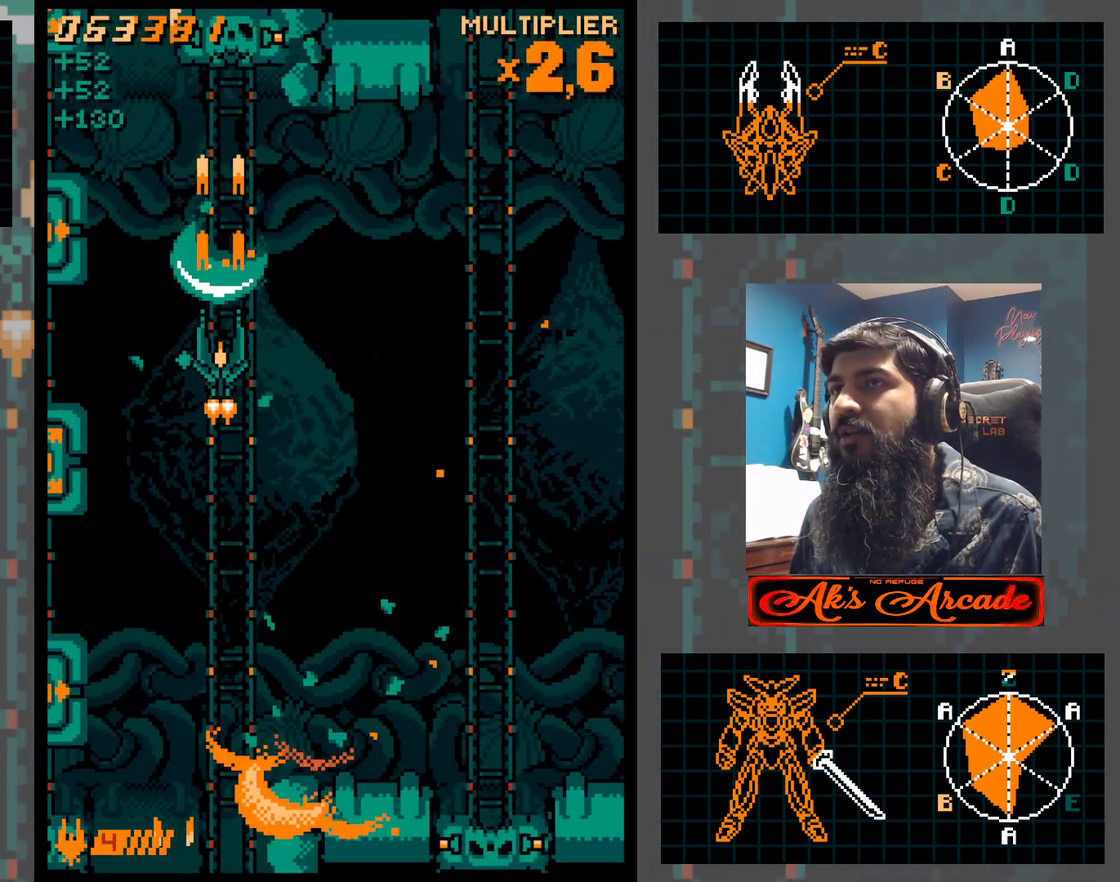
{"buttons": [], "left_stick": "center", "events": [[67, "left_stick", "left"], [267, "left_stick", "up-left"], [417, "left_stick", "center"]]}
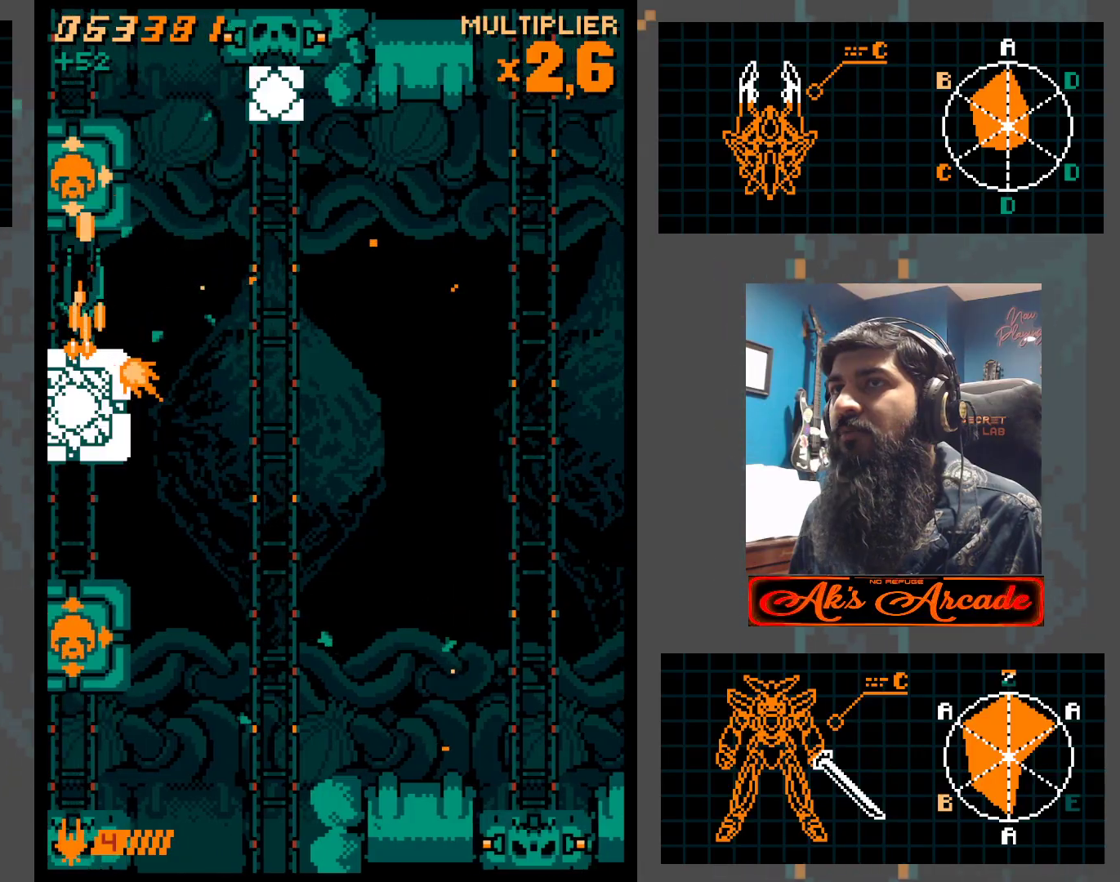
{"buttons": [], "left_stick": "right", "events": [[100, "left_stick", "right"]]}
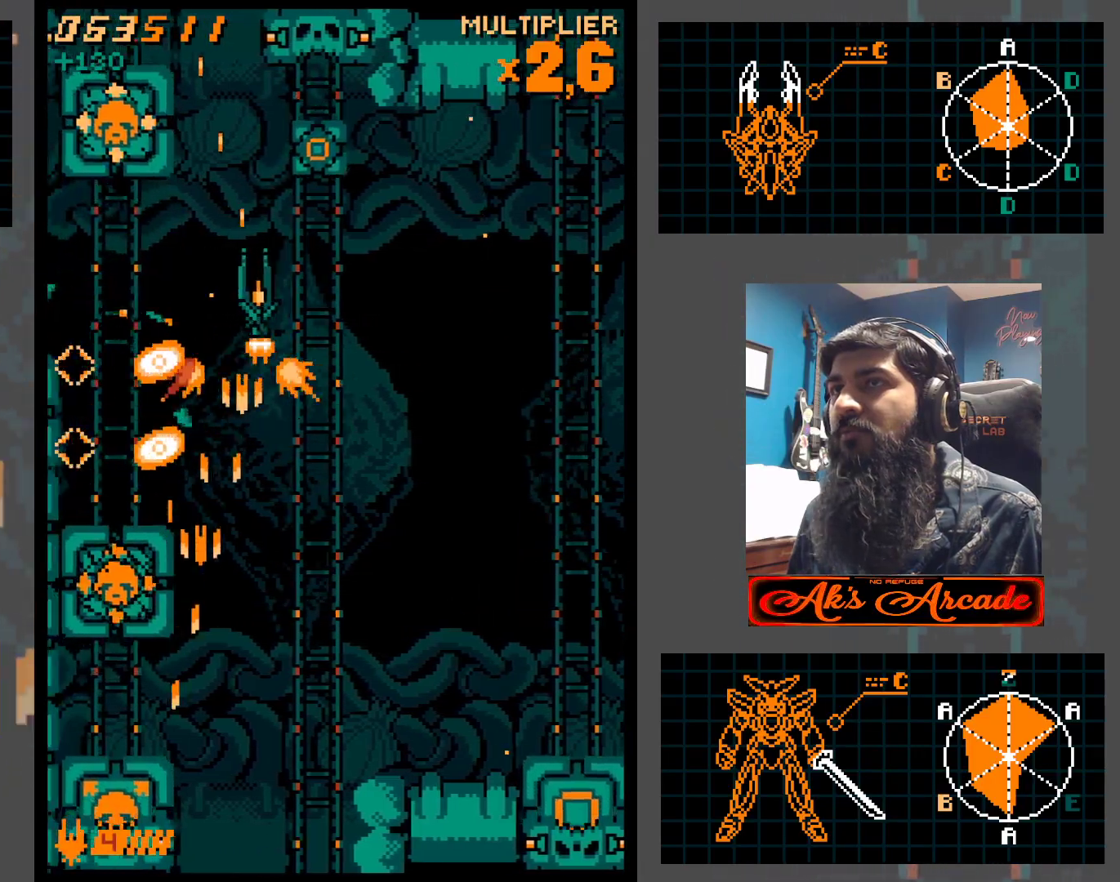
{"buttons": [], "left_stick": "left", "events": [[100, "left_stick", "down-right"], [333, "left_stick", "center"], [467, "left_stick", "left"]]}
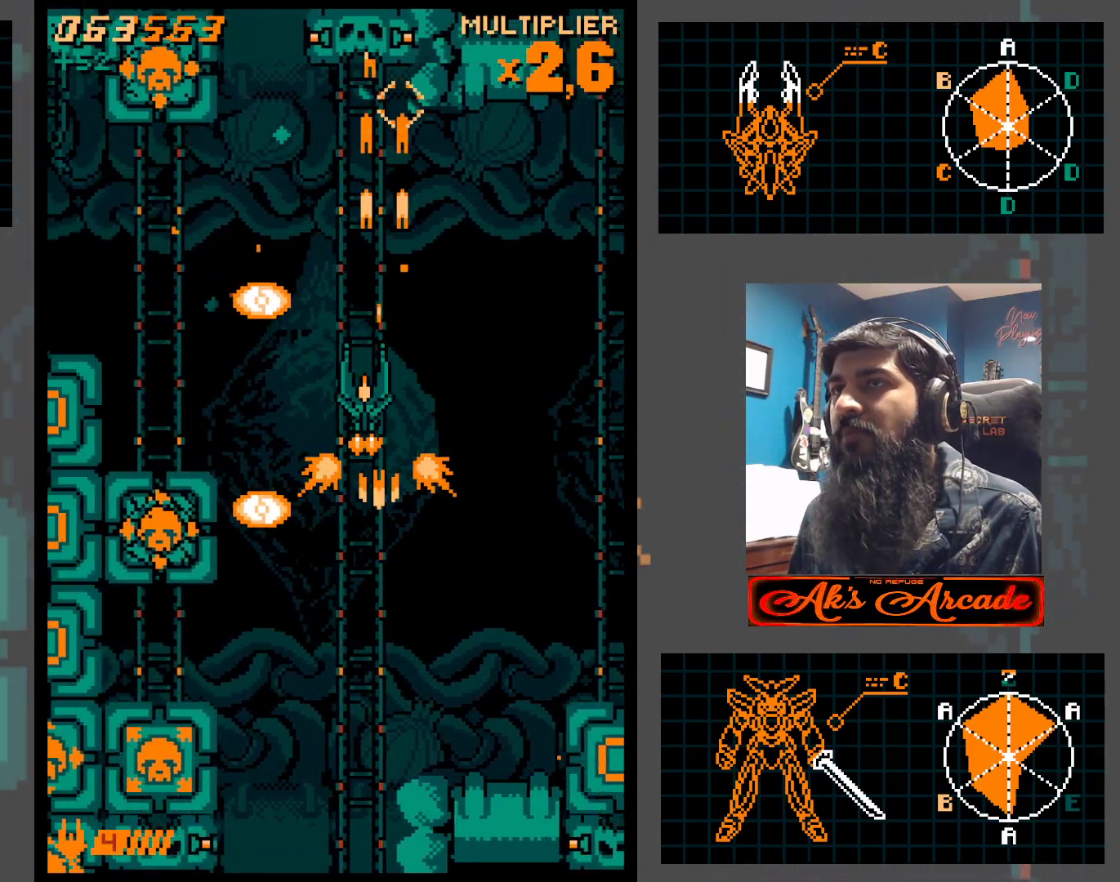
{"buttons": [], "left_stick": "up", "events": [[233, "left_stick", "up-left"], [417, "left_stick", "center"], [500, "left_stick", "up"]]}
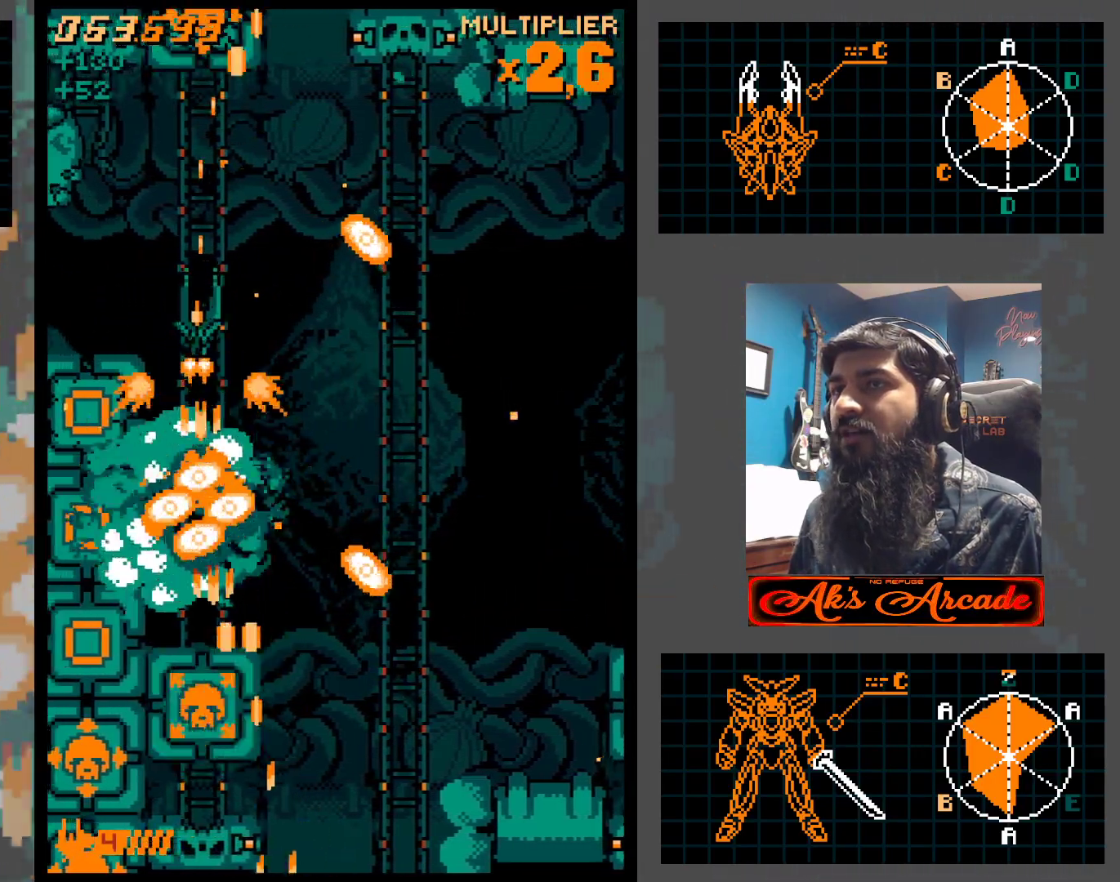
{"buttons": [], "left_stick": "left", "events": [[100, "left_stick", "up-left"], [250, "left_stick", "down"], [333, "left_stick", "center"], [417, "left_stick", "left"]]}
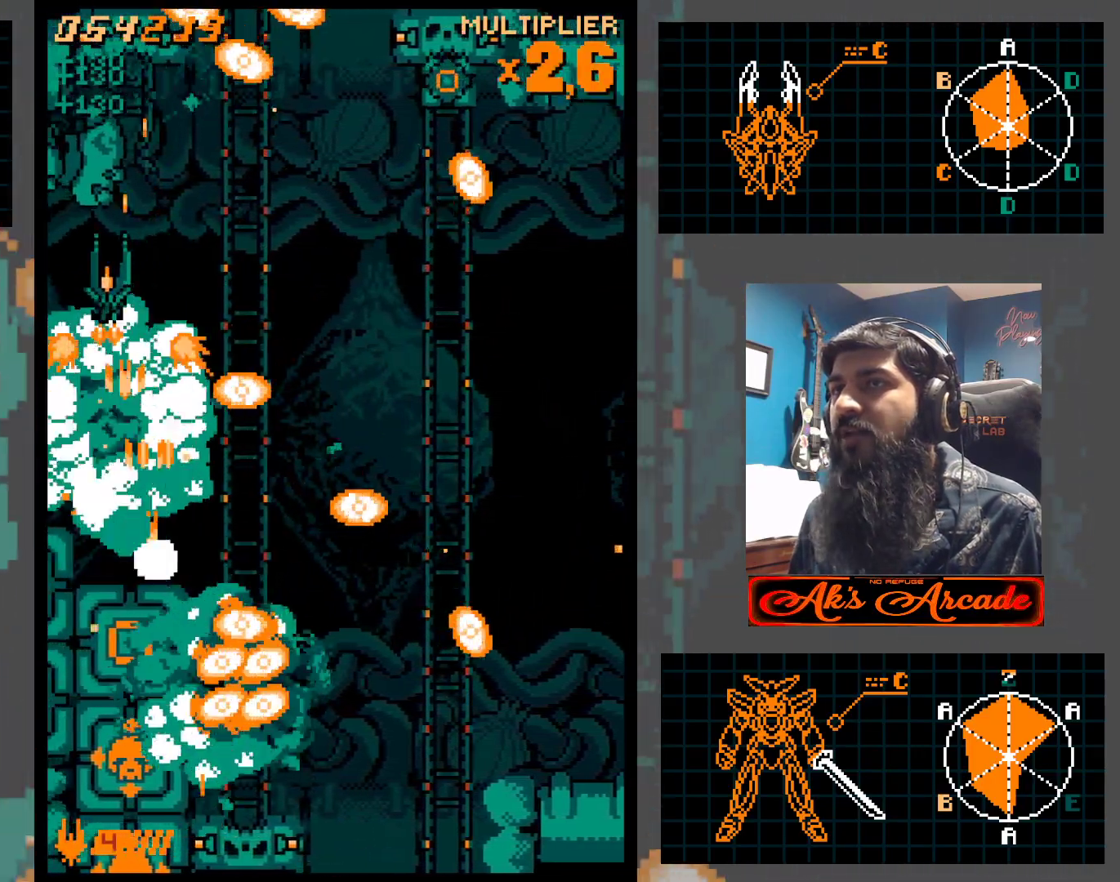
{"buttons": [], "left_stick": "center", "events": [[33, "left_stick", "center"]]}
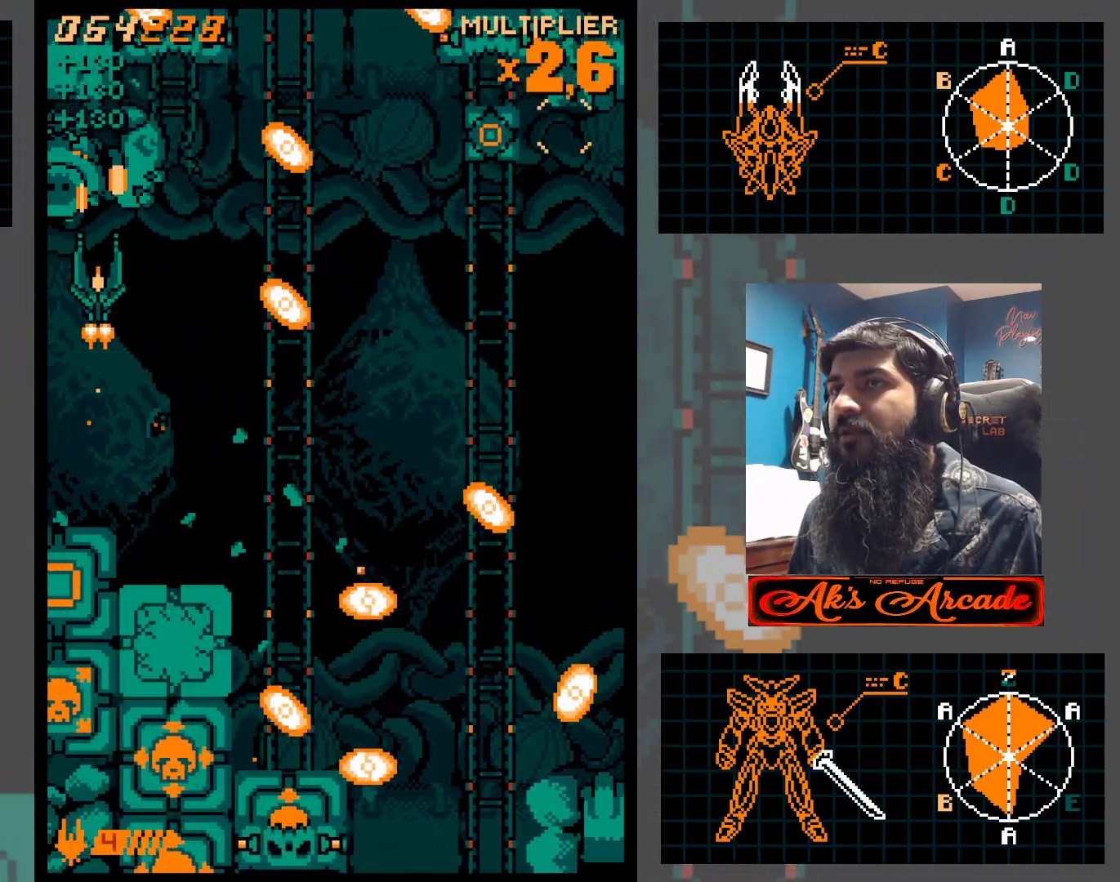
{"buttons": [], "left_stick": "right", "events": [[100, "left_stick", "down"], [217, "left_stick", "center"], [333, "left_stick", "right"]]}
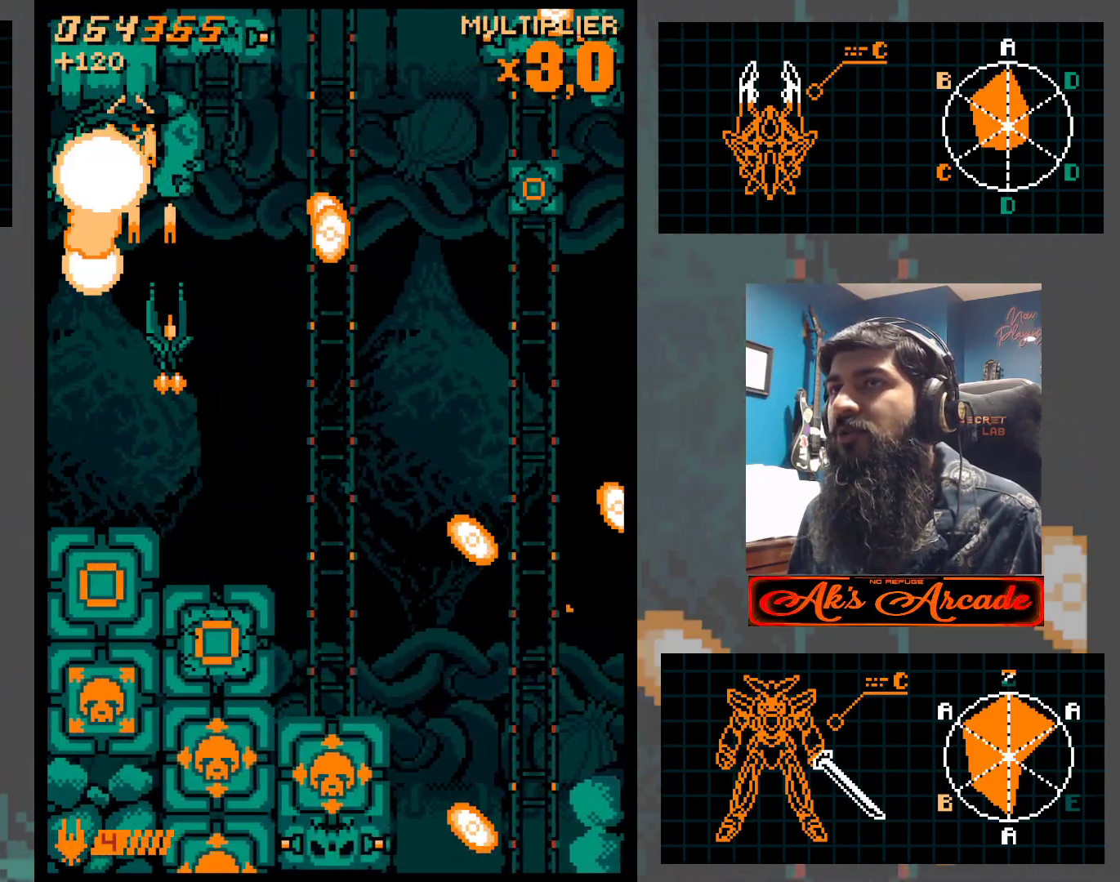
{"buttons": [], "left_stick": "center", "events": [[17, "left_stick", "center"], [233, "left_stick", "down"], [367, "left_stick", "center"]]}
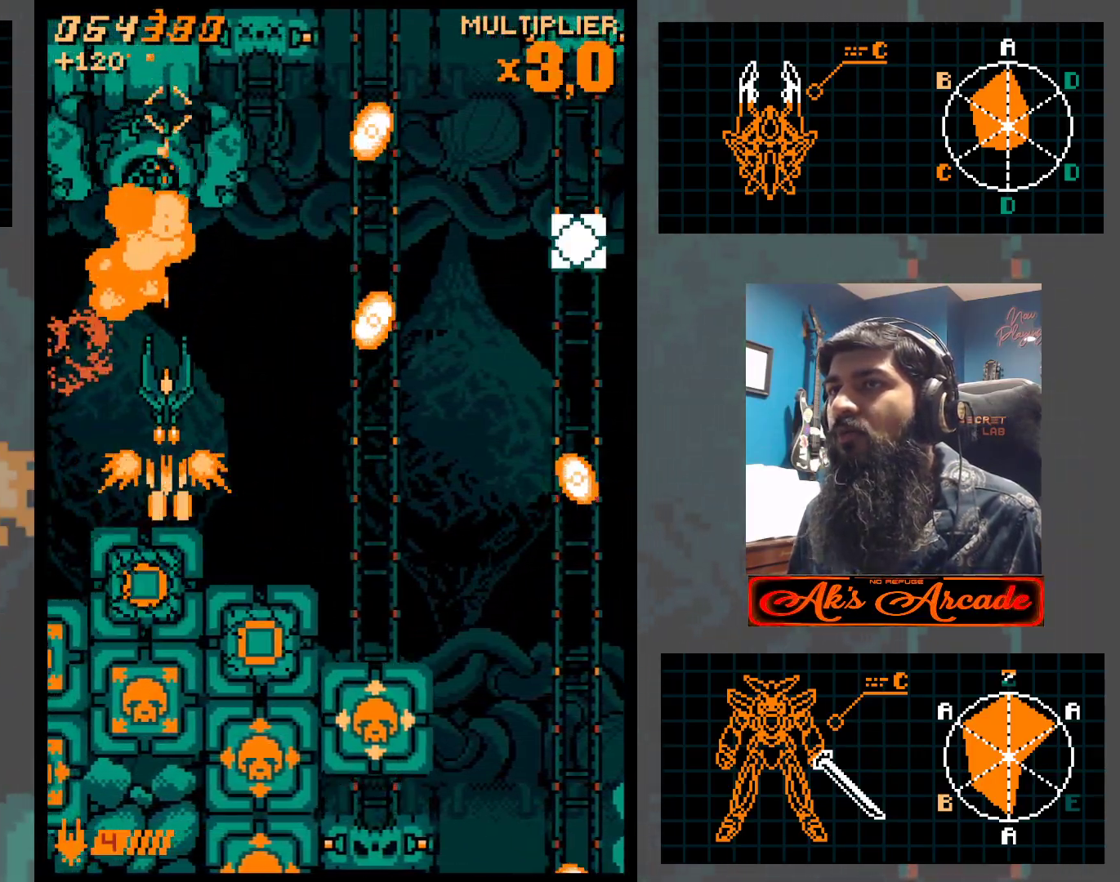
{"buttons": [], "left_stick": "up", "events": [[17, "left_stick", "down"], [133, "left_stick", "right"], [417, "left_stick", "up"]]}
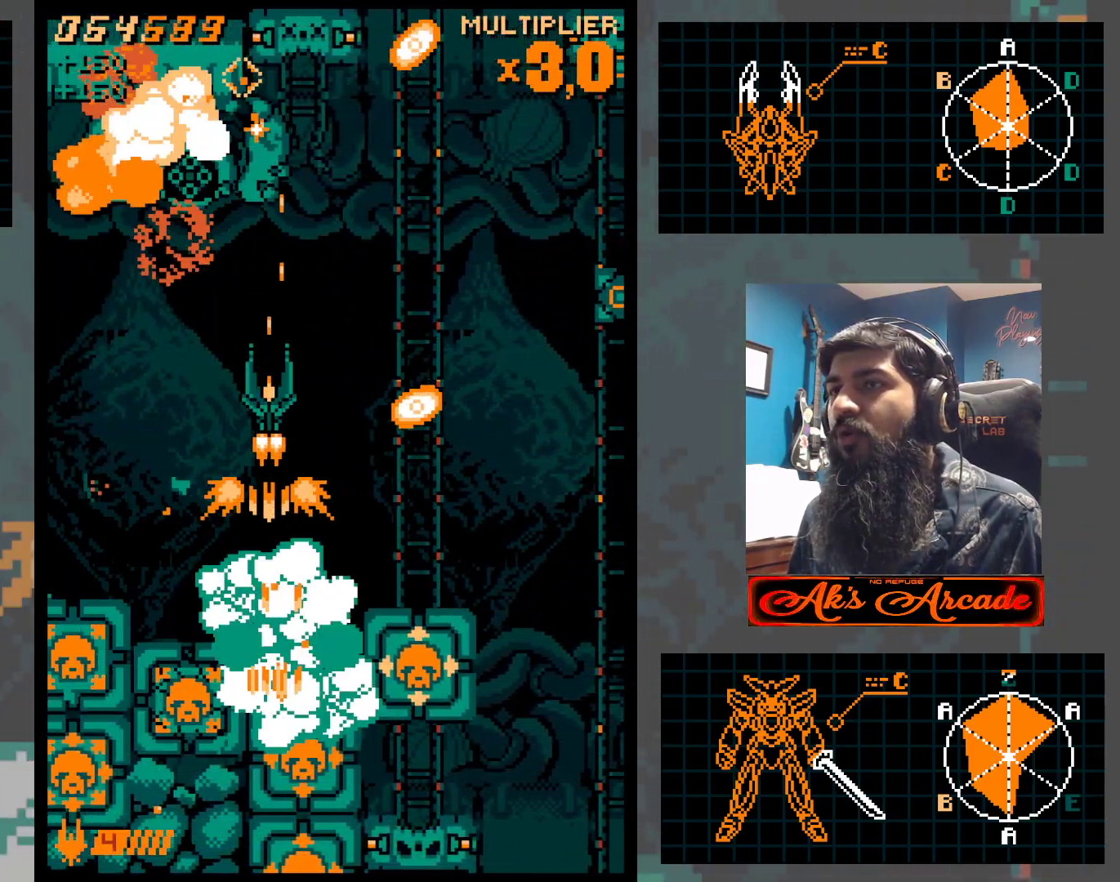
{"buttons": [], "left_stick": "down", "events": [[67, "left_stick", "up-right"], [267, "left_stick", "down-right"], [367, "left_stick", "right"], [500, "left_stick", "down"]]}
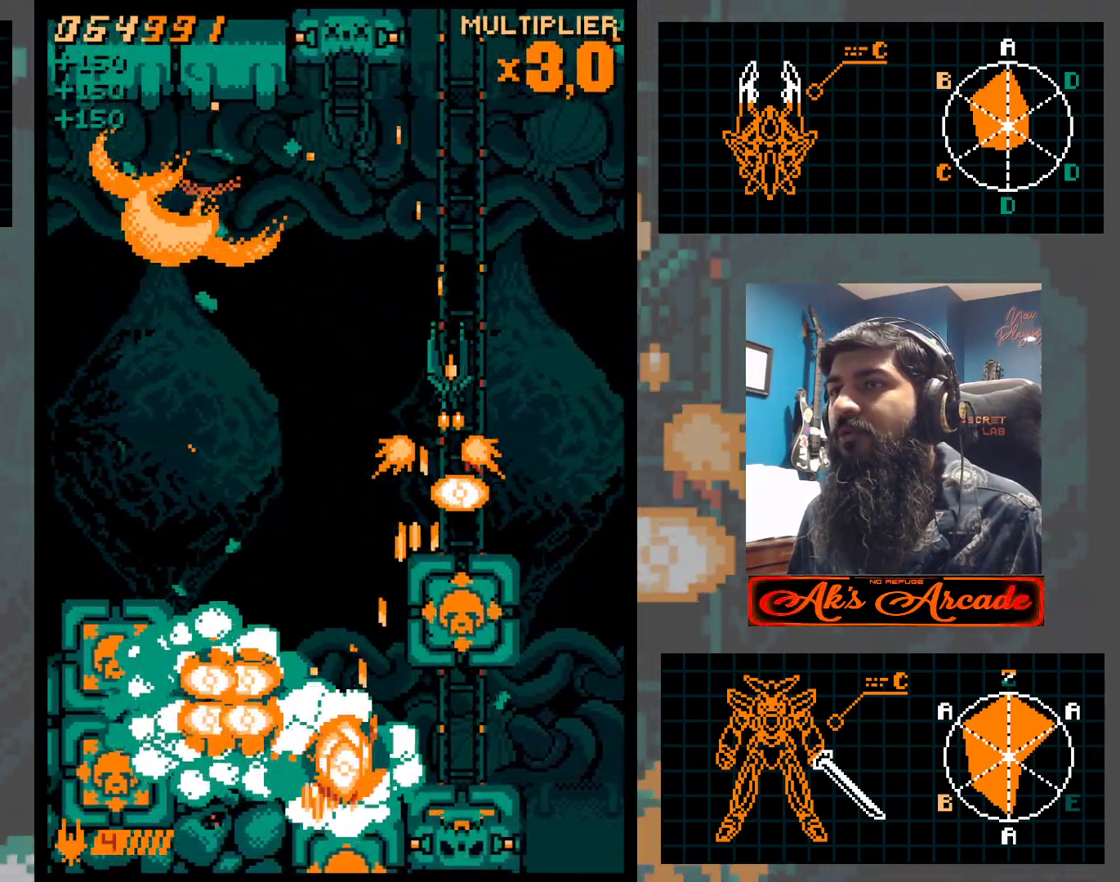
{"buttons": [], "left_stick": "left", "events": [[50, "left_stick", "left"]]}
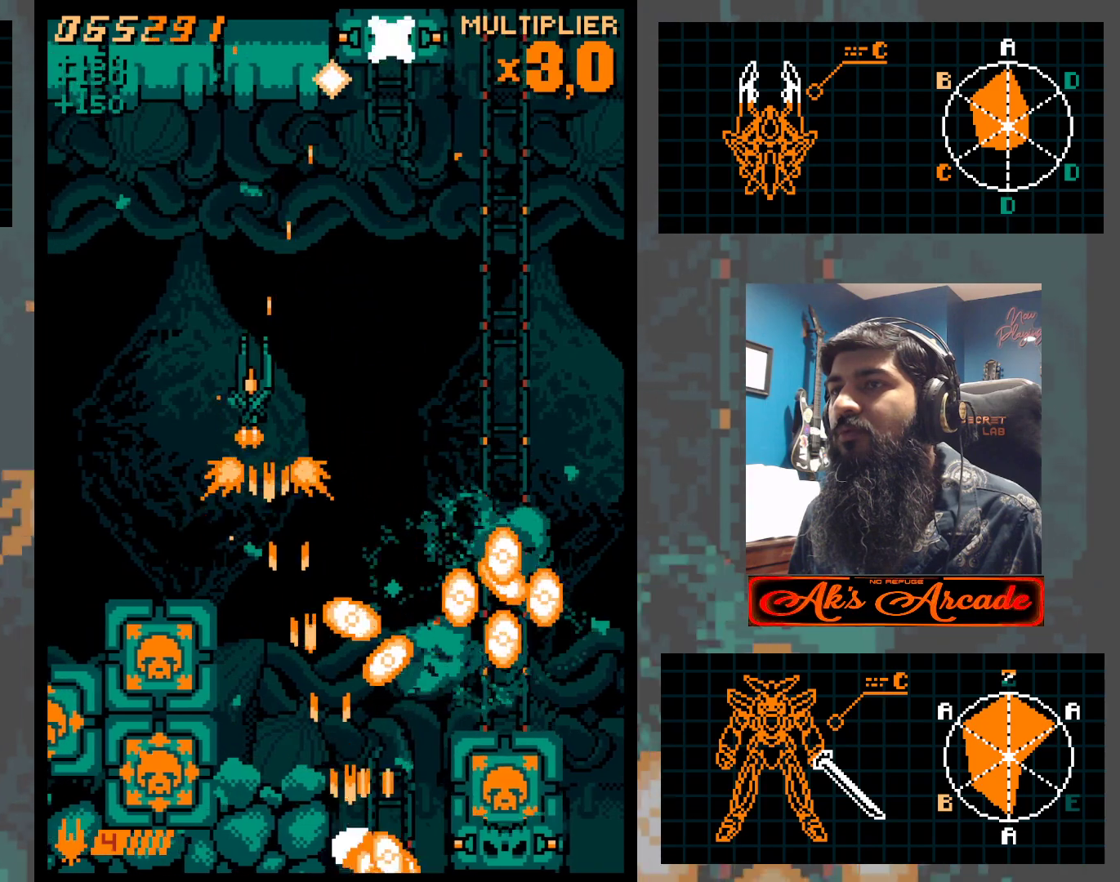
{"buttons": [], "left_stick": "down-right", "events": [[133, "left_stick", "down-left"], [367, "left_stick", "center"], [467, "left_stick", "down-right"]]}
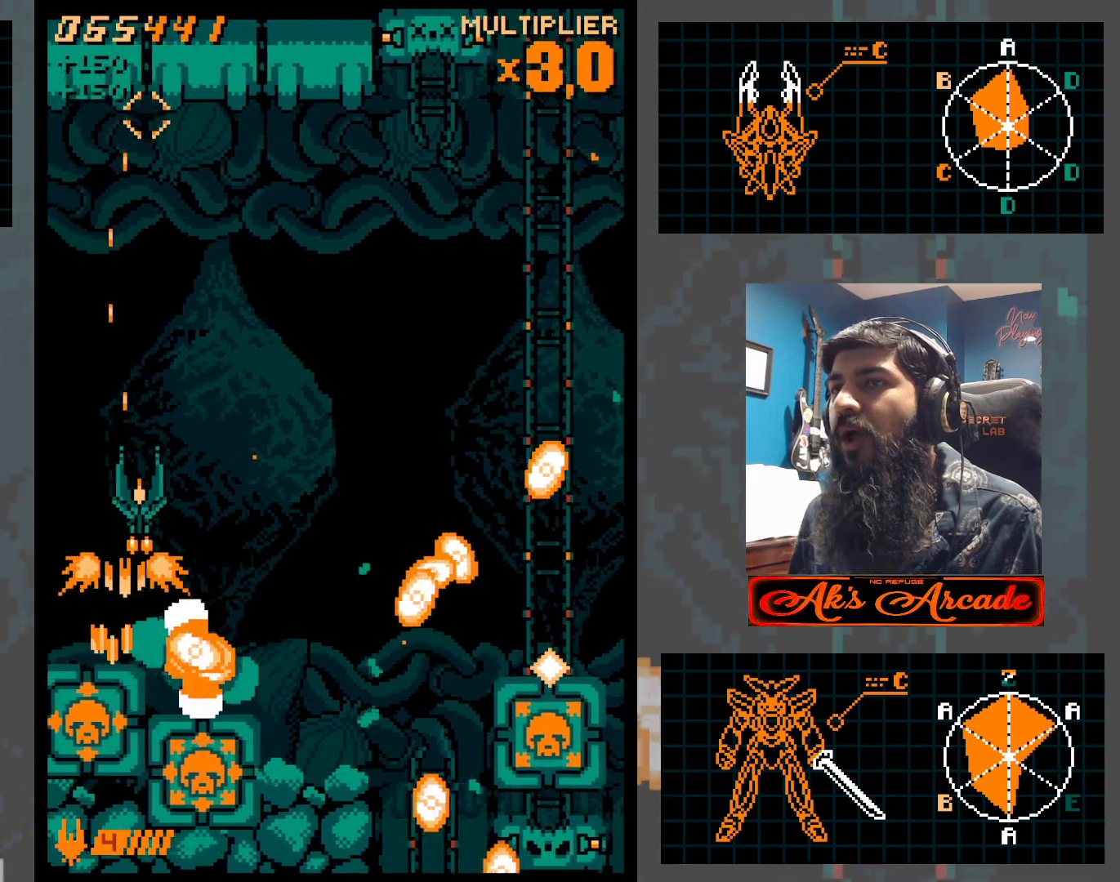
{"buttons": [], "left_stick": "center", "events": [[133, "left_stick", "up"], [383, "left_stick", "center"]]}
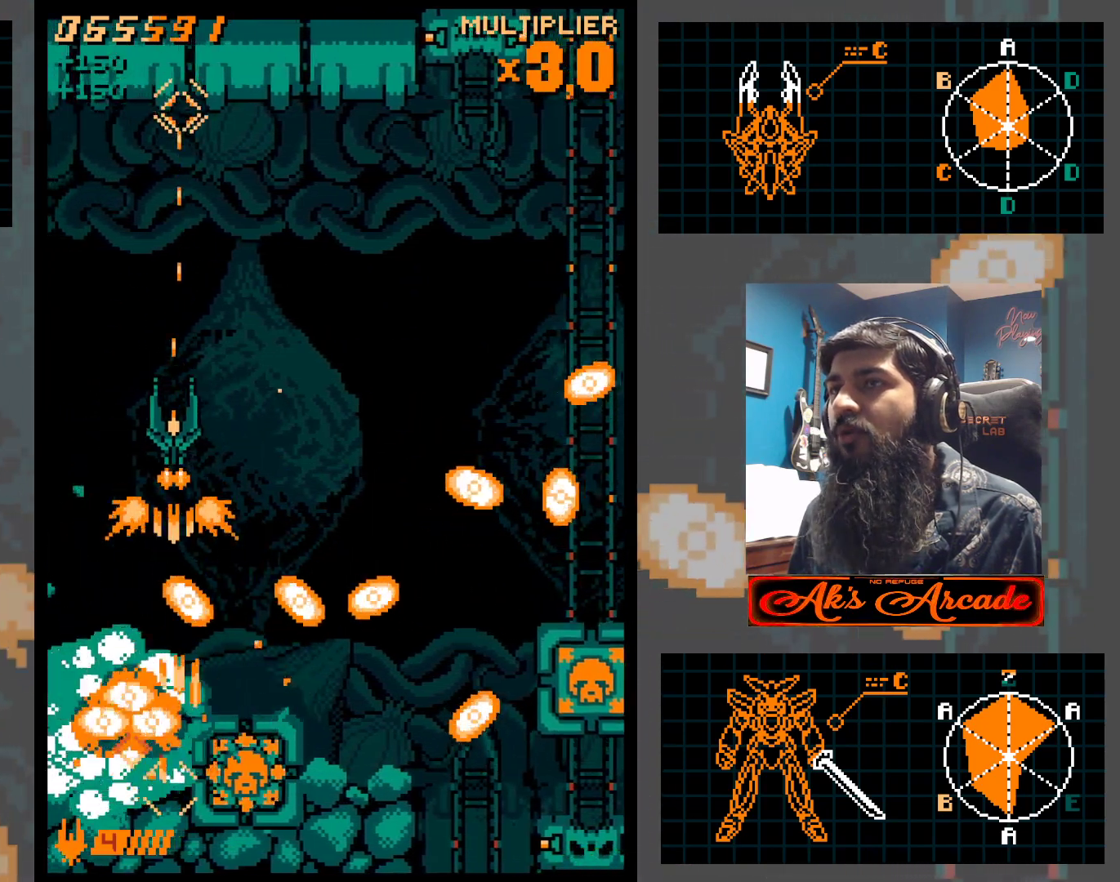
{"buttons": [], "left_stick": "center", "events": [[17, "left_stick", "right"], [83, "left_stick", "up-right"], [283, "left_stick", "left"], [433, "left_stick", "center"]]}
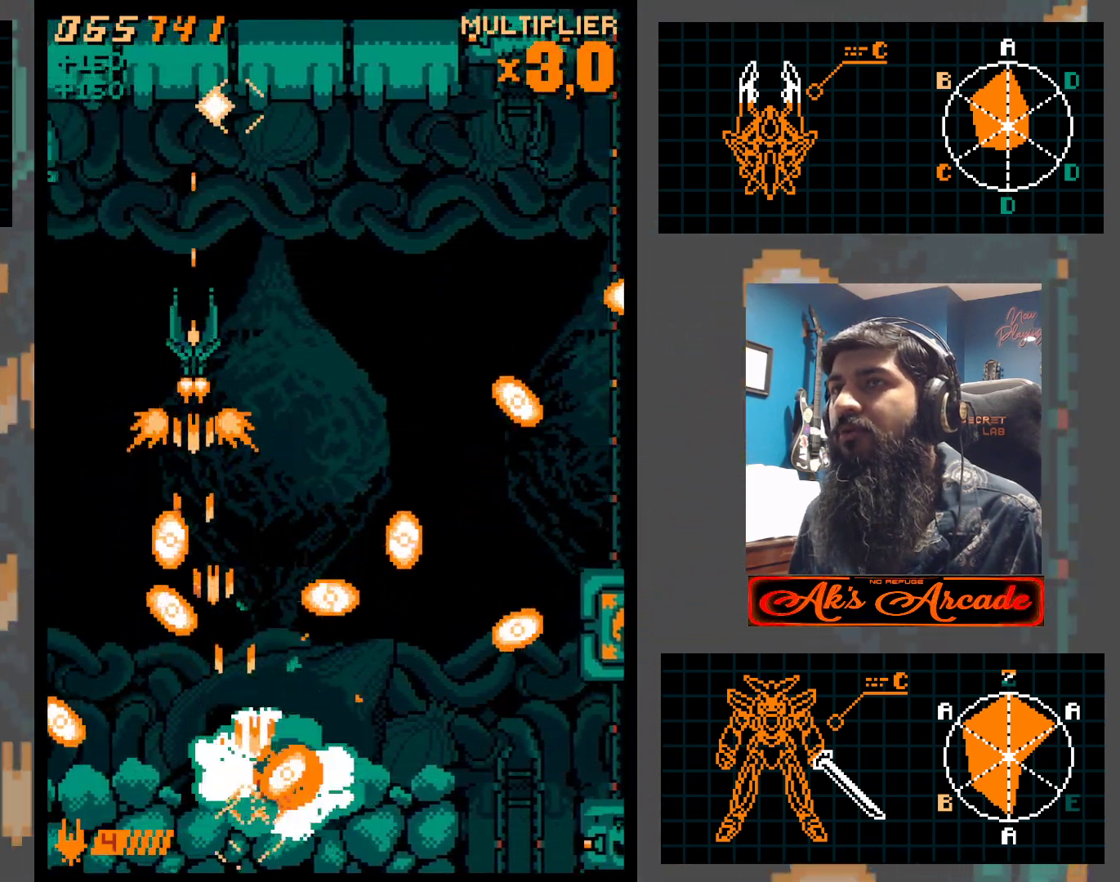
{"buttons": [], "left_stick": "center", "events": [[100, "left_stick", "right"], [467, "left_stick", "center"]]}
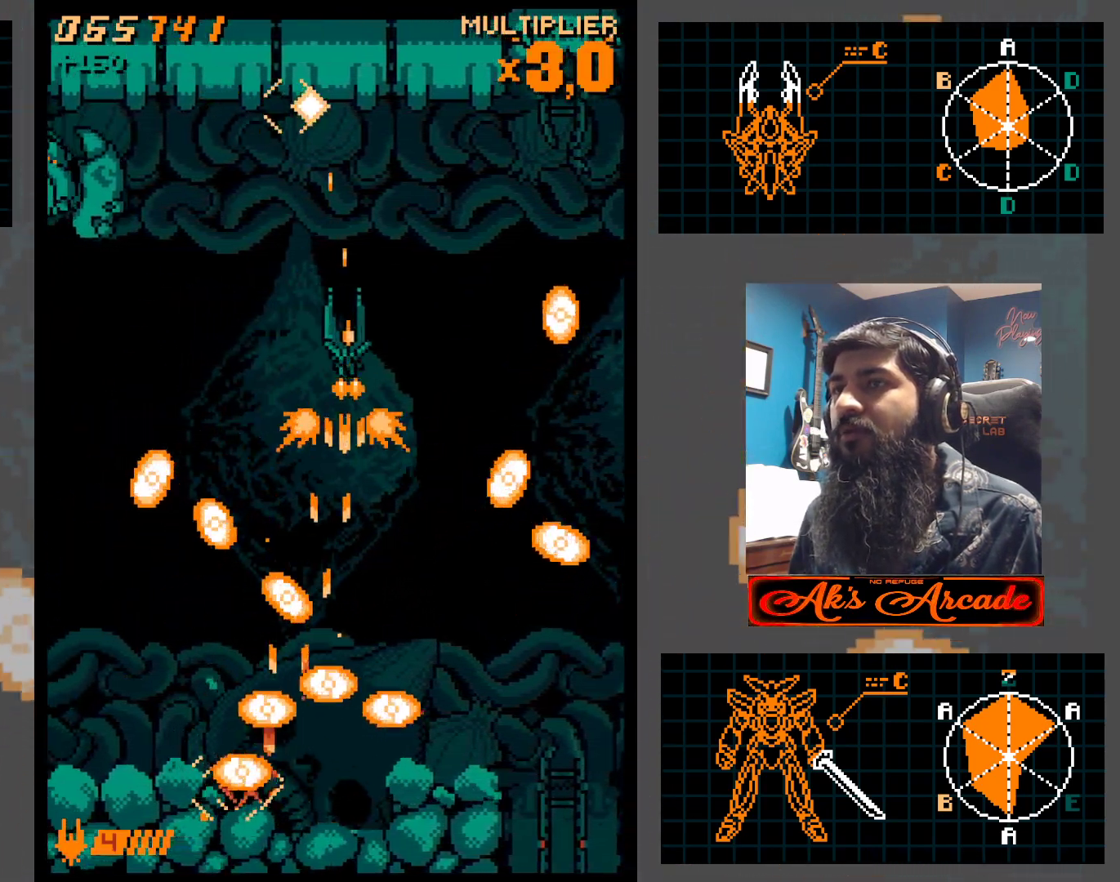
{"buttons": [], "left_stick": "center", "events": [[67, "left_stick", "down"], [217, "left_stick", "center"], [383, "left_stick", "left"], [433, "left_stick", "center"]]}
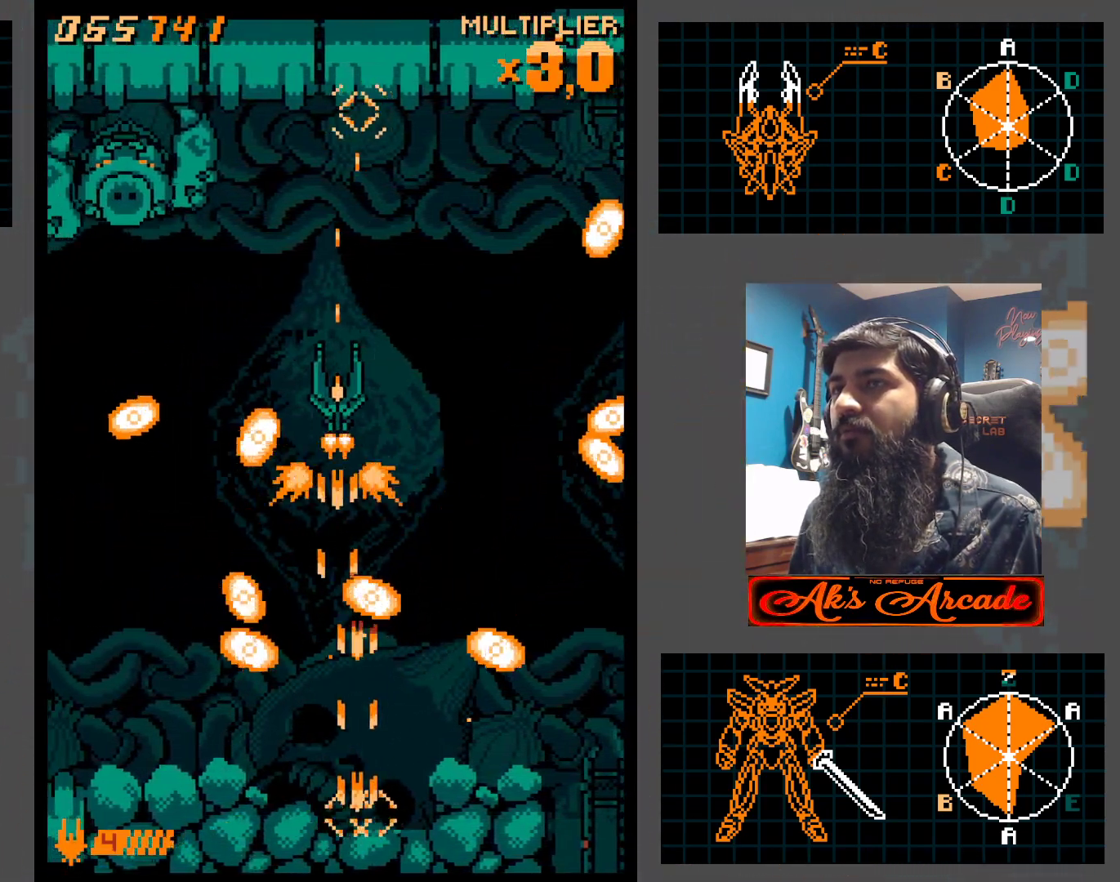
{"buttons": [], "left_stick": "left", "events": [[83, "left_stick", "up-left"], [317, "left_stick", "left"], [400, "left_stick", "center"], [483, "left_stick", "left"]]}